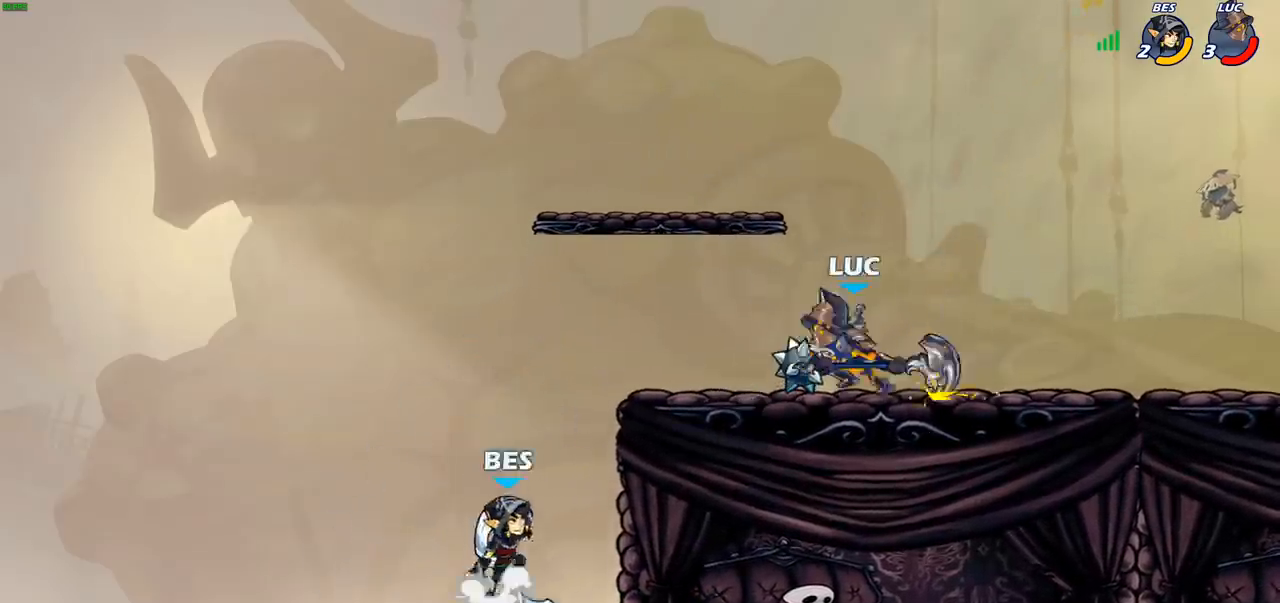
Gameplay with a controller (PlayStation layout); each line is a JSON object with the inputs held at the frame after it. "events" lists button and stick changes between this image and that frame as [ms after this image, input, new state], when the widget could be followed in between. Not read: R3.
{"buttons": ["CIRCLE"], "left_stick": "down-left", "right_stick": "center", "events": [[17, "CIRCLE", "down"], [17, "left_stick", "down-left"]]}
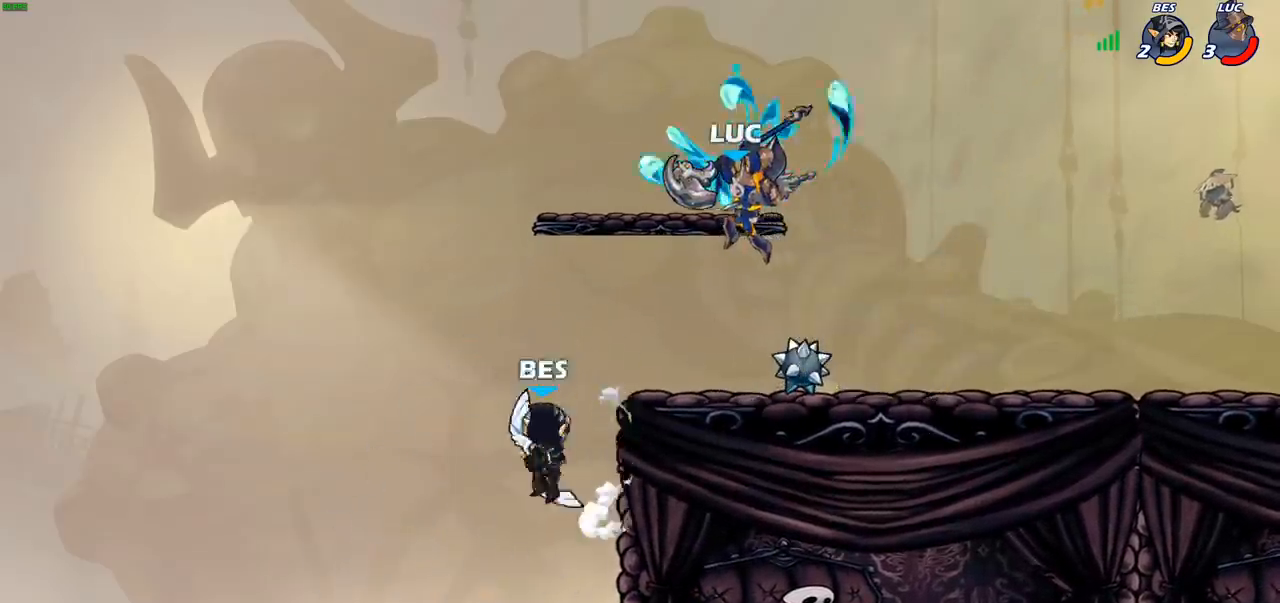
{"buttons": [], "left_stick": "down-left", "right_stick": "center", "events": [[500, "CIRCLE", "up"]]}
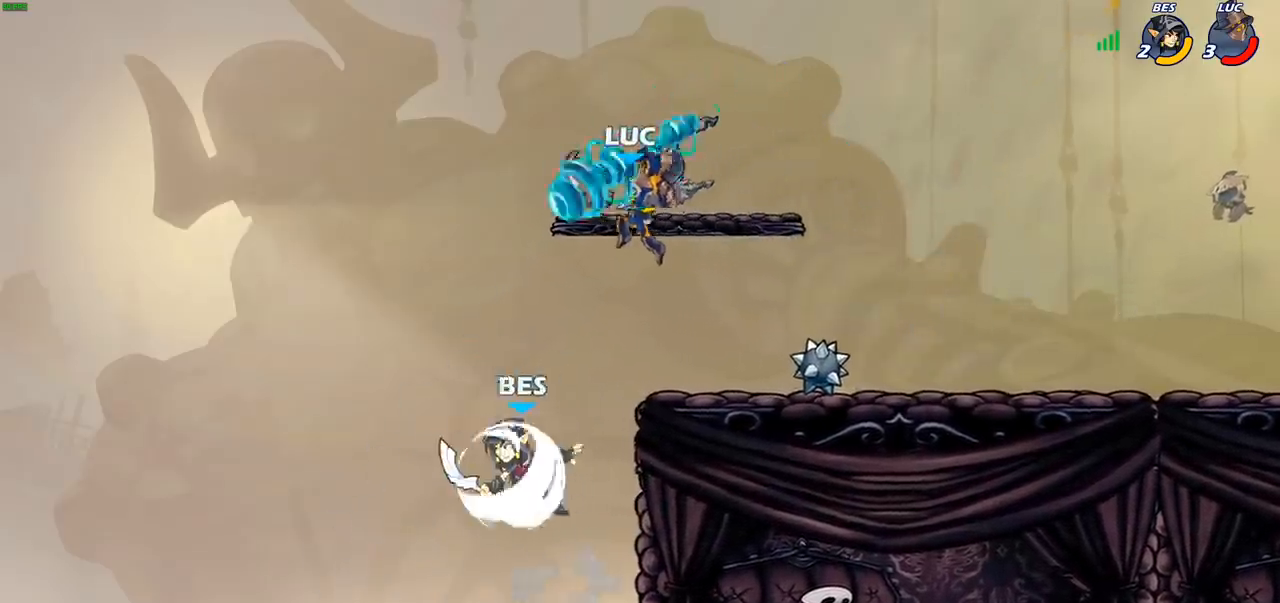
{"buttons": [], "left_stick": "down", "right_stick": "center", "events": [[17, "left_stick", "center"], [383, "left_stick", "down"]]}
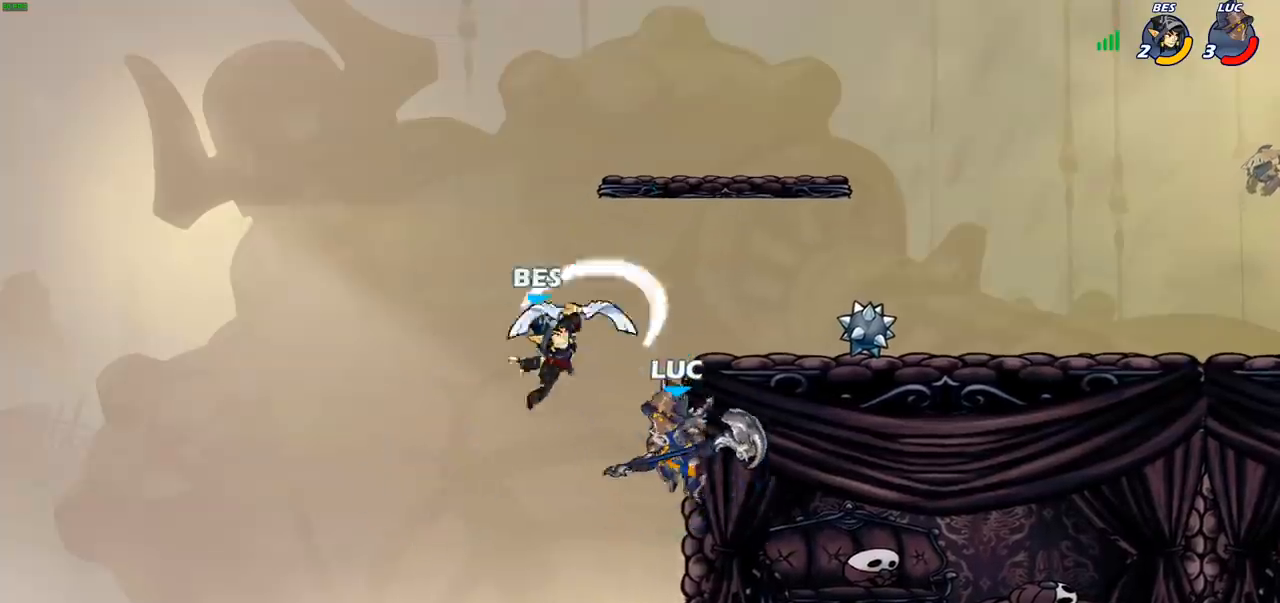
{"buttons": [], "left_stick": "center", "right_stick": "center", "events": [[117, "CROSS", "down"], [117, "left_stick", "up-left"], [217, "CIRCLE", "down"], [217, "CROSS", "up"], [267, "CIRCLE", "up"], [433, "left_stick", "center"]]}
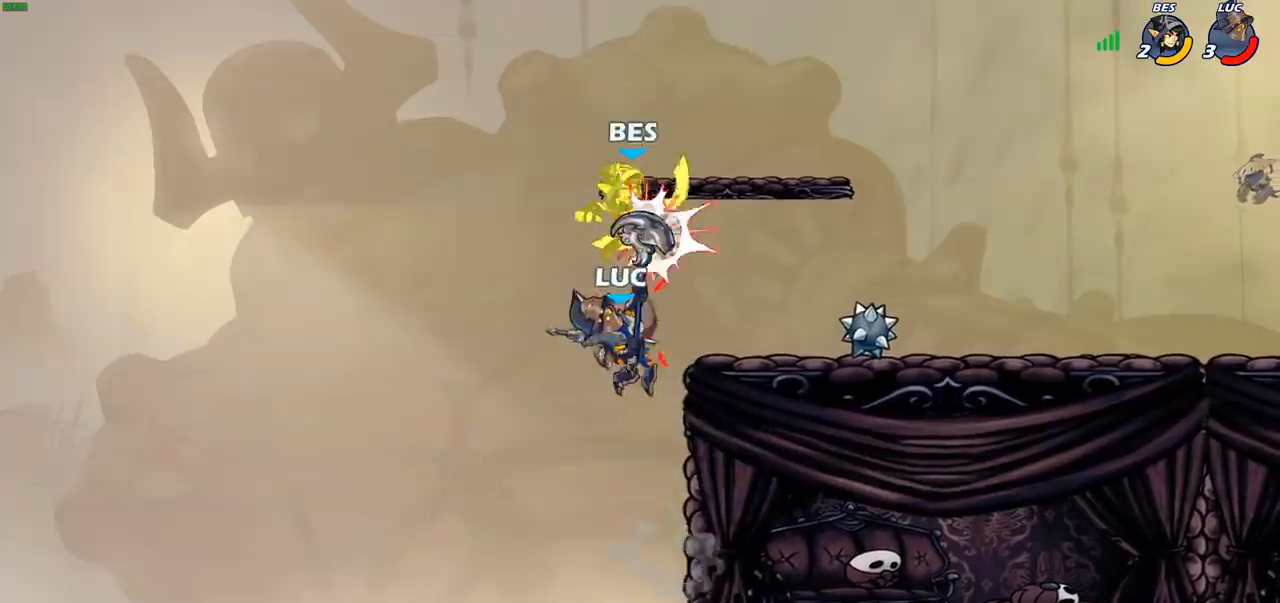
{"buttons": [], "left_stick": "down-left", "right_stick": "center", "events": [[217, "left_stick", "up-right"], [483, "left_stick", "down-left"]]}
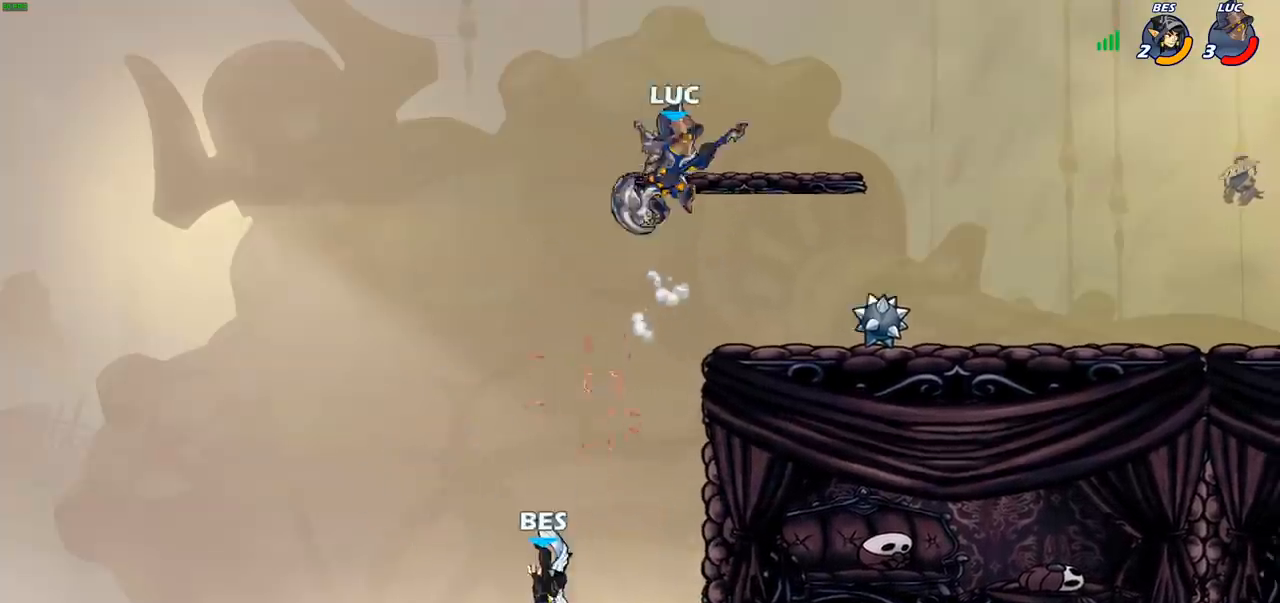
{"buttons": ["CIRCLE"], "left_stick": "down-left", "right_stick": "center", "events": [[17, "CIRCLE", "down"]]}
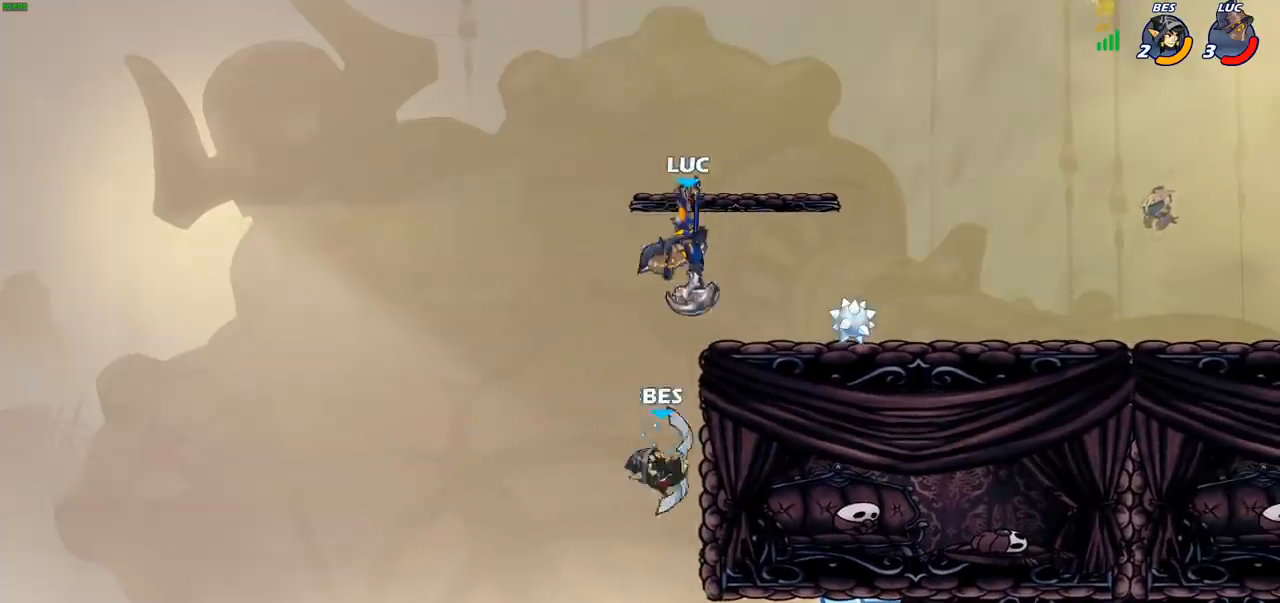
{"buttons": [], "left_stick": "up", "right_stick": "center", "events": [[317, "CIRCLE", "up"], [333, "left_stick", "down-right"], [400, "left_stick", "up-right"], [450, "left_stick", "up"]]}
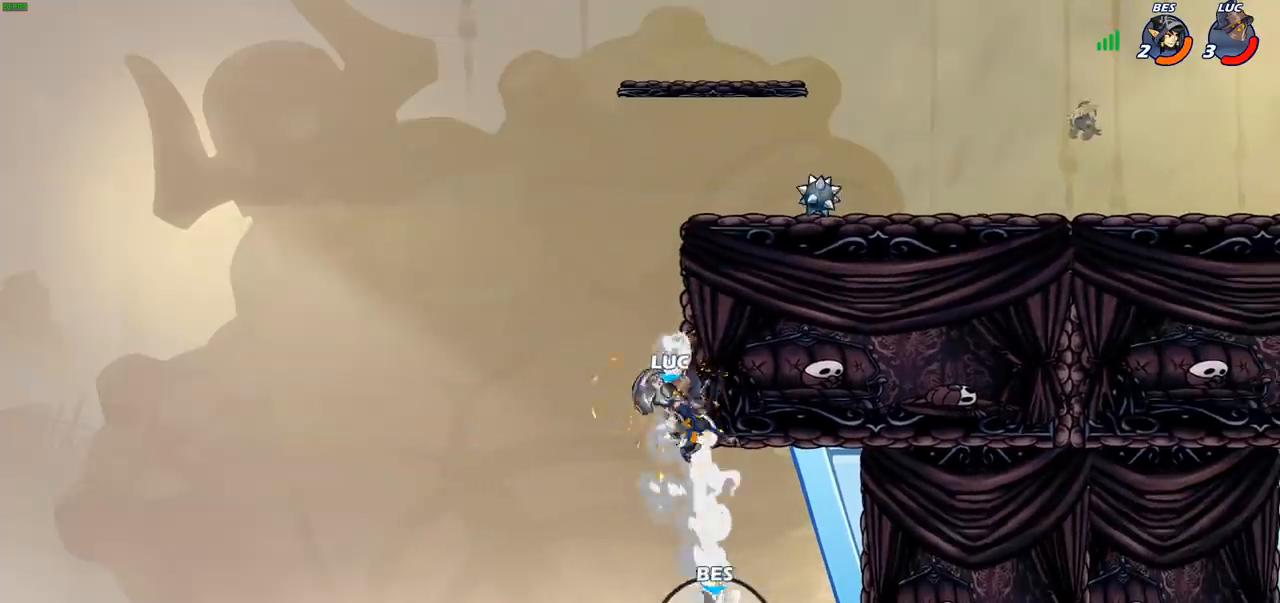
{"buttons": ["R2"], "left_stick": "up", "right_stick": "center", "events": [[200, "R2", "down"]]}
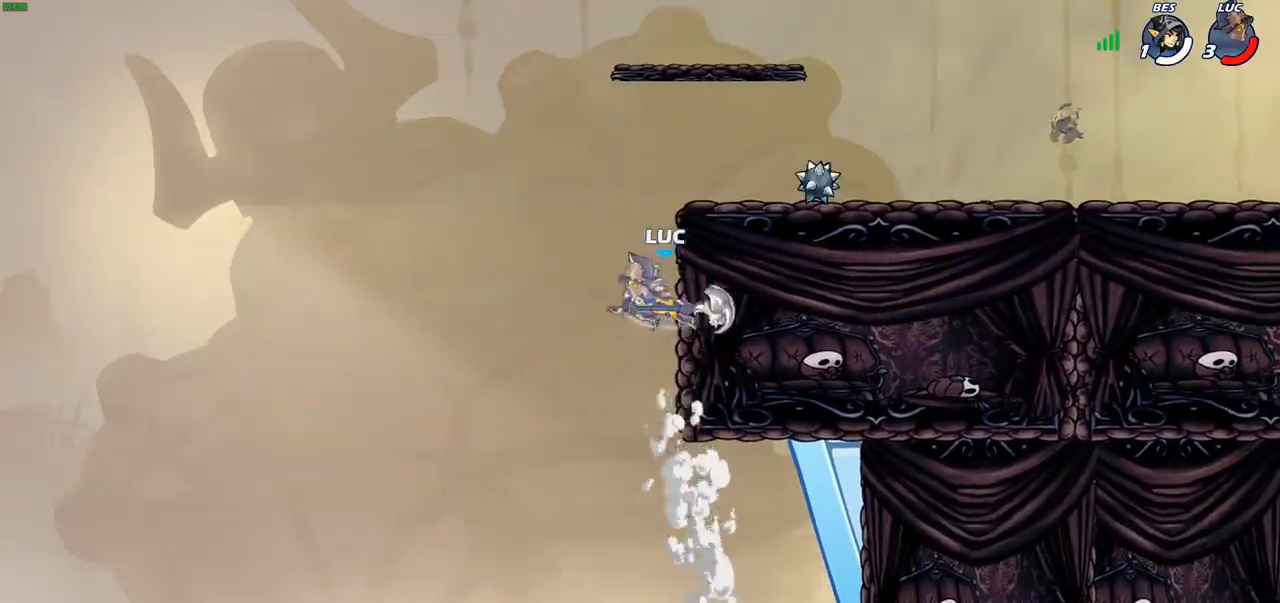
{"buttons": ["CROSS"], "left_stick": "right", "right_stick": "center", "events": [[167, "left_stick", "right"], [200, "R2", "up"], [417, "CROSS", "down"]]}
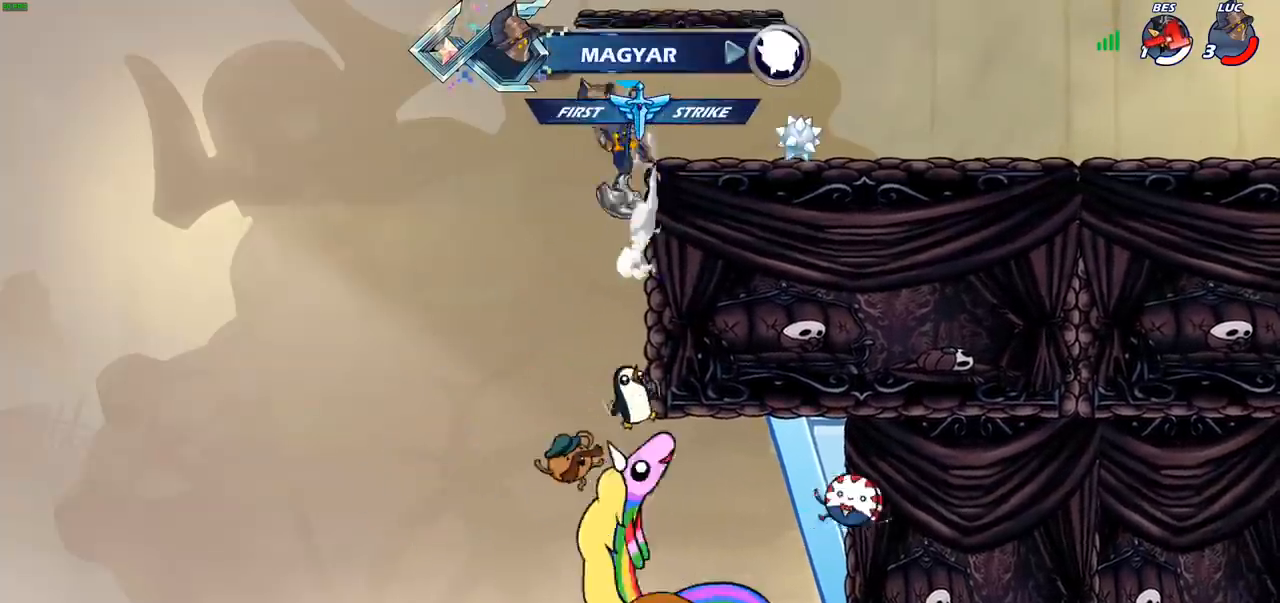
{"buttons": ["CIRCLE"], "left_stick": "up-right", "right_stick": "center", "events": [[17, "L1", "down"], [33, "CROSS", "up"], [67, "L1", "up"], [167, "CROSS", "down"], [433, "CIRCLE", "down"], [433, "CROSS", "up"], [433, "left_stick", "up-right"]]}
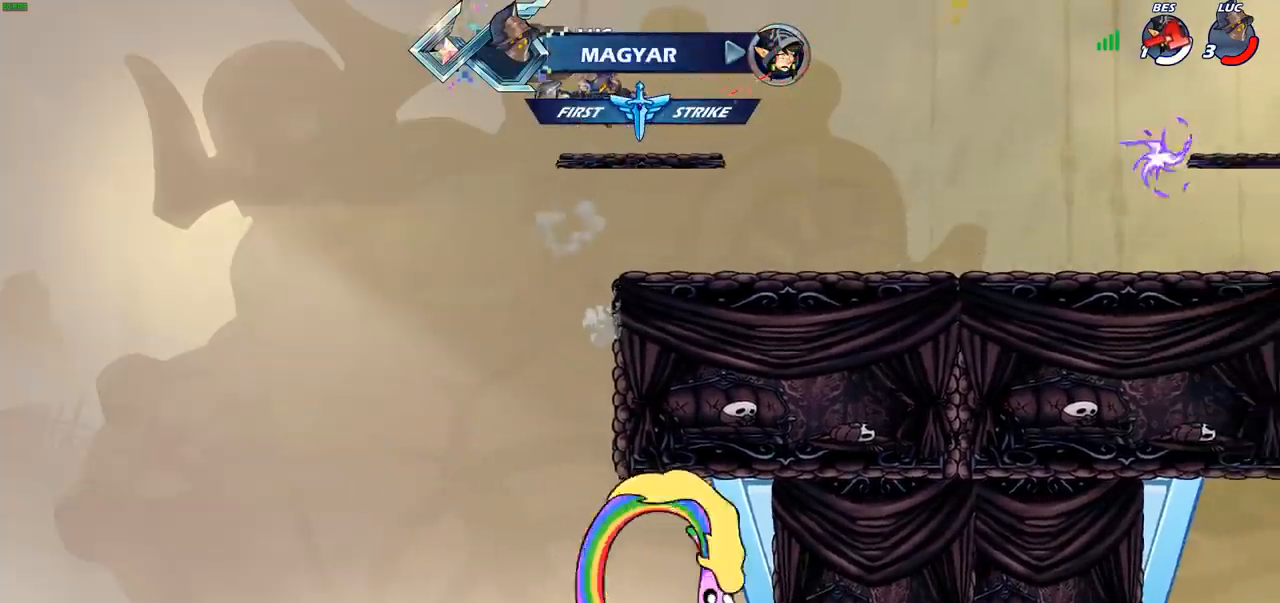
{"buttons": [], "left_stick": "up-right", "right_stick": "center", "events": [[83, "CIRCLE", "up"]]}
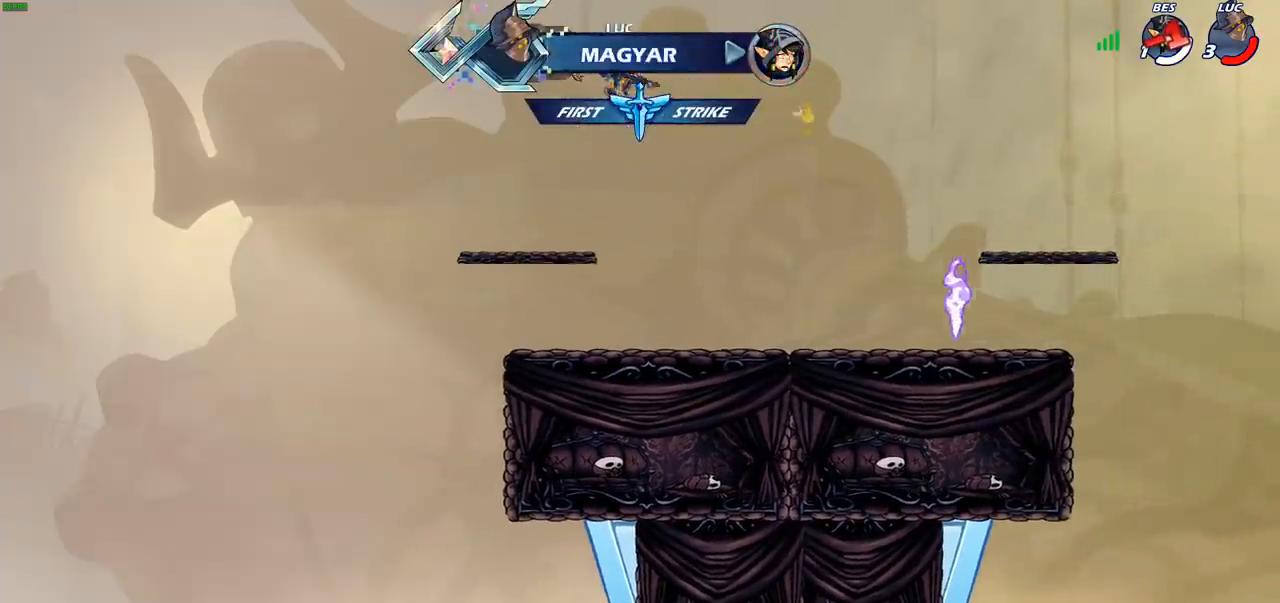
{"buttons": [], "left_stick": "right", "right_stick": "center", "events": [[67, "left_stick", "down-right"], [317, "left_stick", "right"]]}
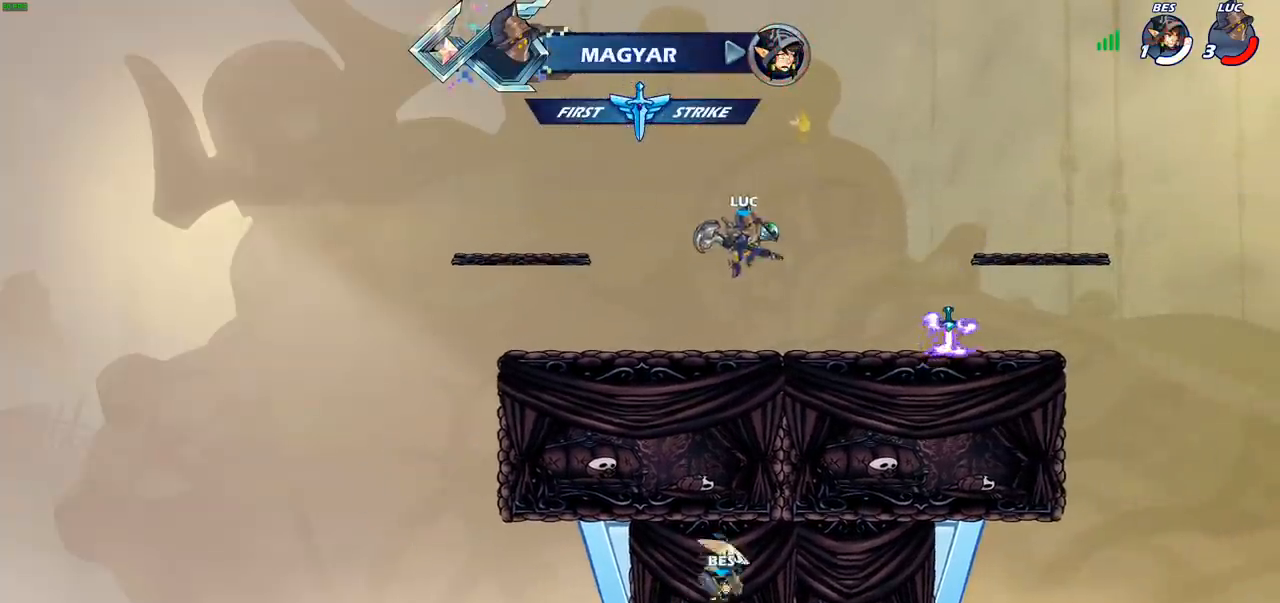
{"buttons": ["CROSS"], "left_stick": "up-left", "right_stick": "center", "events": [[217, "CROSS", "down"], [300, "CROSS", "up"], [433, "CROSS", "down"], [500, "left_stick", "up-left"]]}
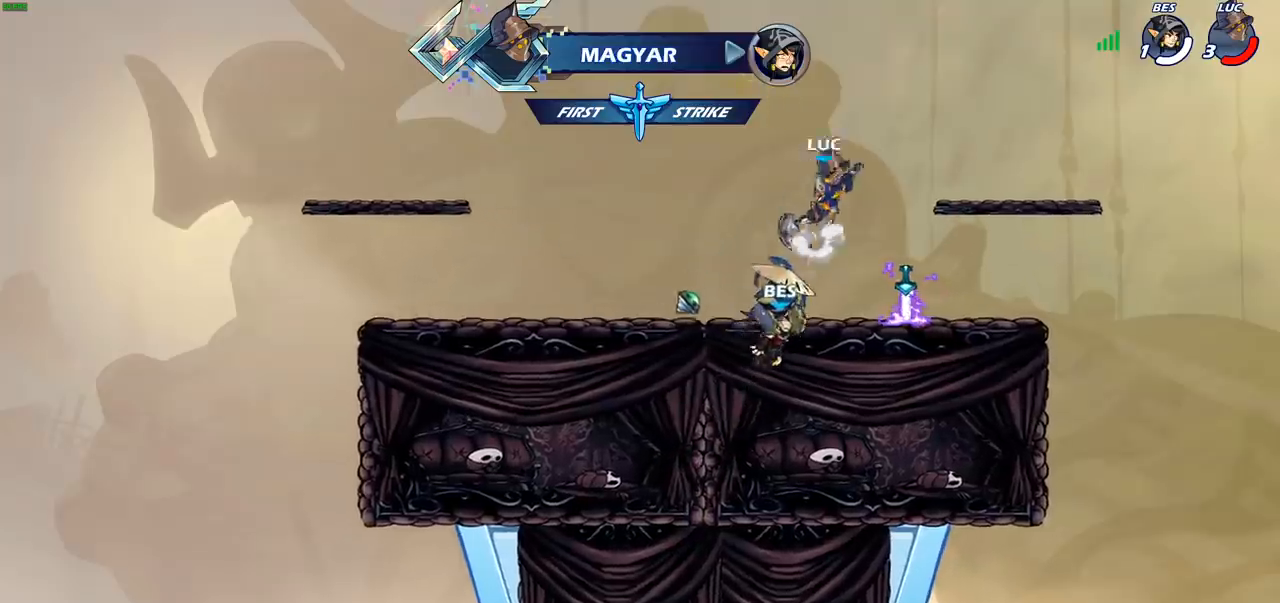
{"buttons": [], "left_stick": "center", "right_stick": "center", "events": [[50, "CROSS", "up"], [83, "CIRCLE", "down"], [183, "left_stick", "center"], [200, "CIRCLE", "up"]]}
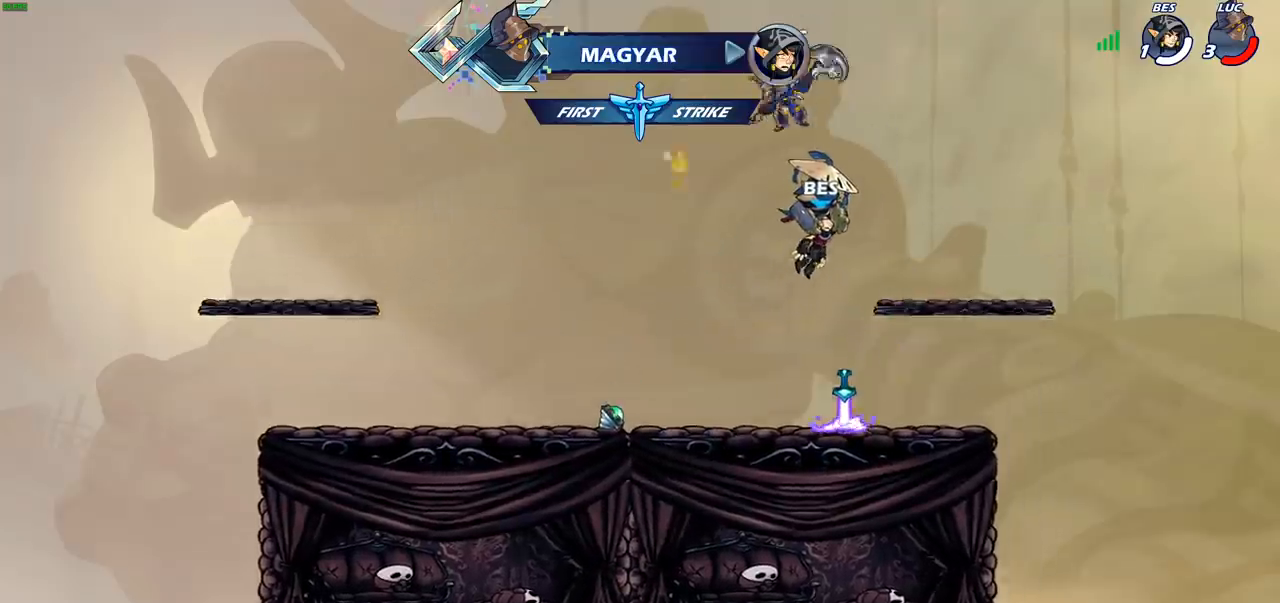
{"buttons": [], "left_stick": "center", "right_stick": "center", "events": [[50, "left_stick", "up"], [167, "R1", "down"], [250, "R1", "up"], [350, "R1", "down"], [417, "R1", "up"], [483, "left_stick", "center"]]}
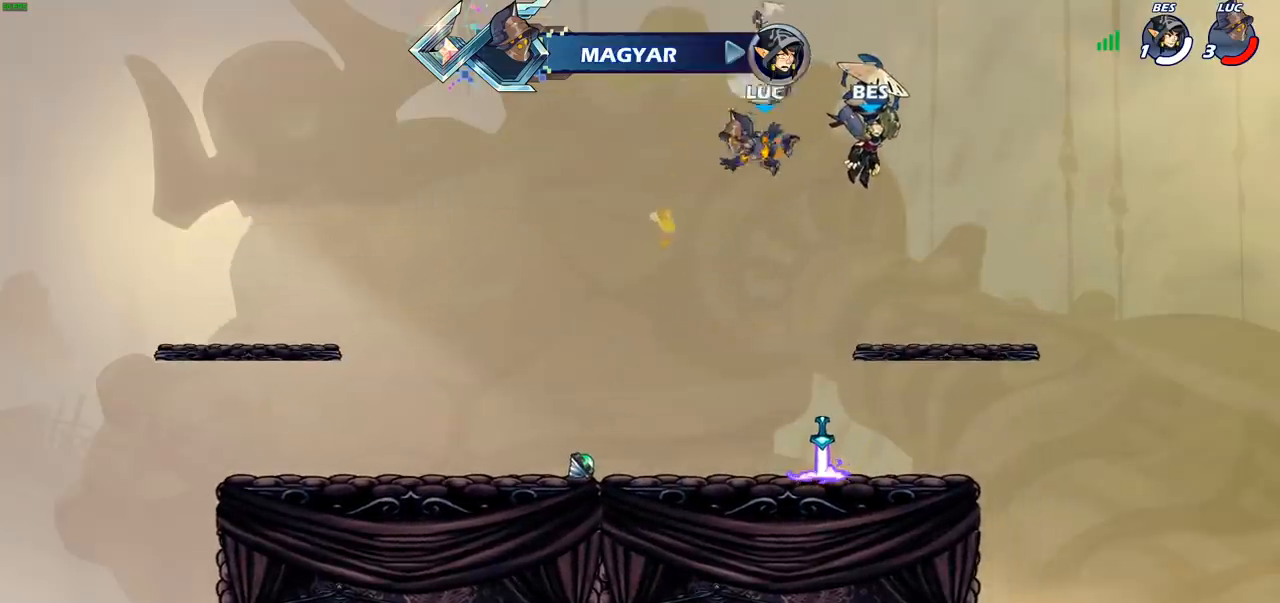
{"buttons": ["R1"], "left_stick": "left", "right_stick": "center", "events": [[167, "left_stick", "right"], [450, "R1", "down"], [450, "left_stick", "down-left"], [500, "left_stick", "left"]]}
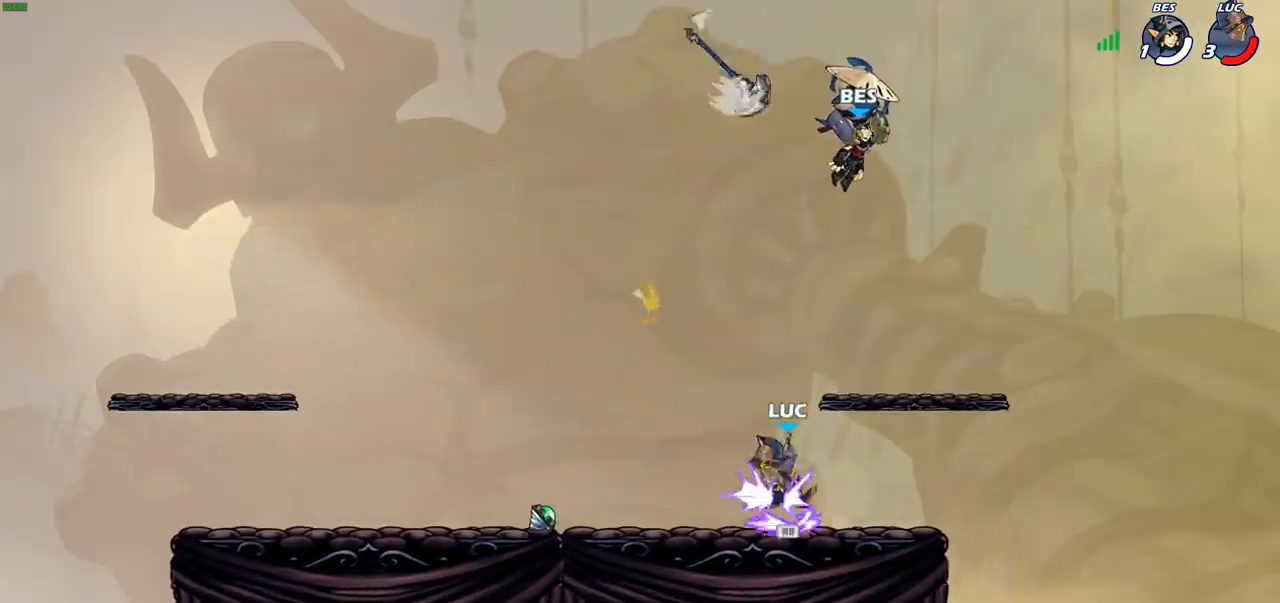
{"buttons": [], "left_stick": "down-right", "right_stick": "center", "events": [[67, "R1", "up"], [117, "left_stick", "up-left"], [133, "R1", "down"], [133, "R2", "down"], [183, "CROSS", "down"], [300, "CROSS", "up"], [317, "R1", "up"], [333, "R2", "up"], [350, "left_stick", "down-left"], [467, "left_stick", "down-right"]]}
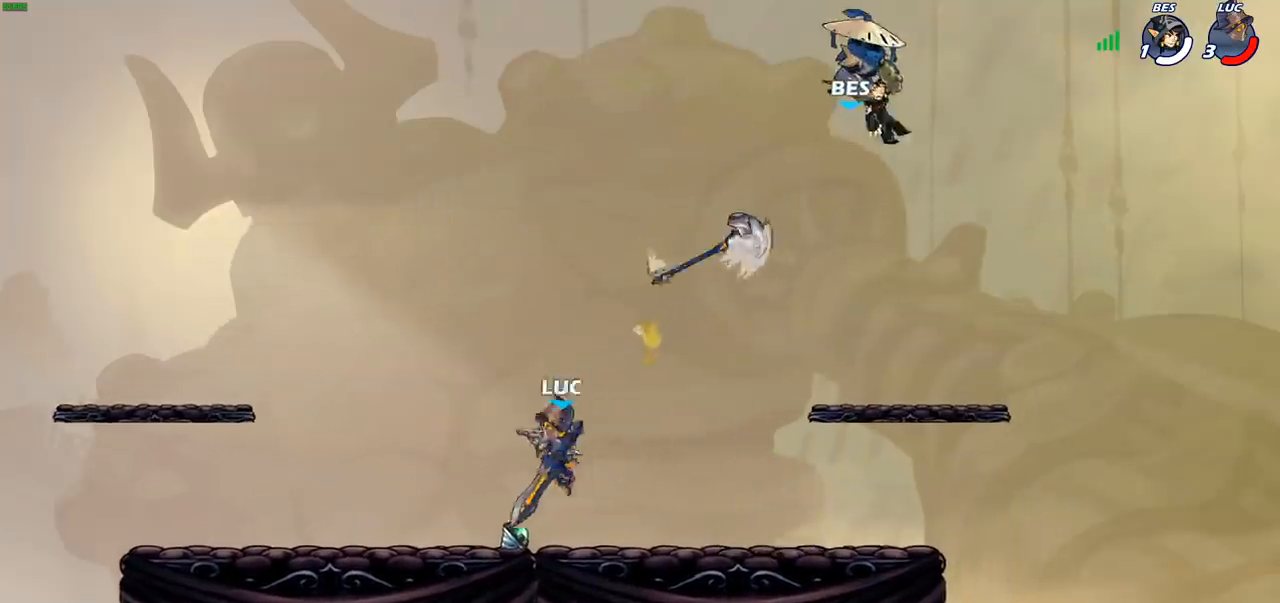
{"buttons": [], "left_stick": "left", "right_stick": "center", "events": [[100, "left_stick", "left"]]}
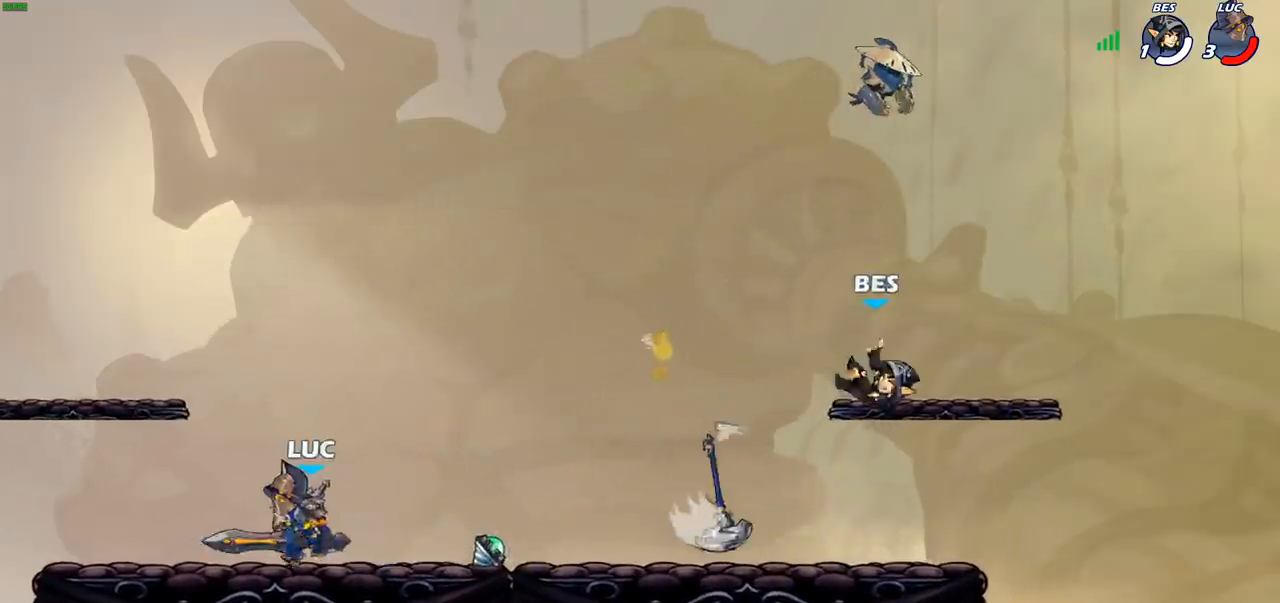
{"buttons": [], "left_stick": "right", "right_stick": "center", "events": [[233, "left_stick", "right"]]}
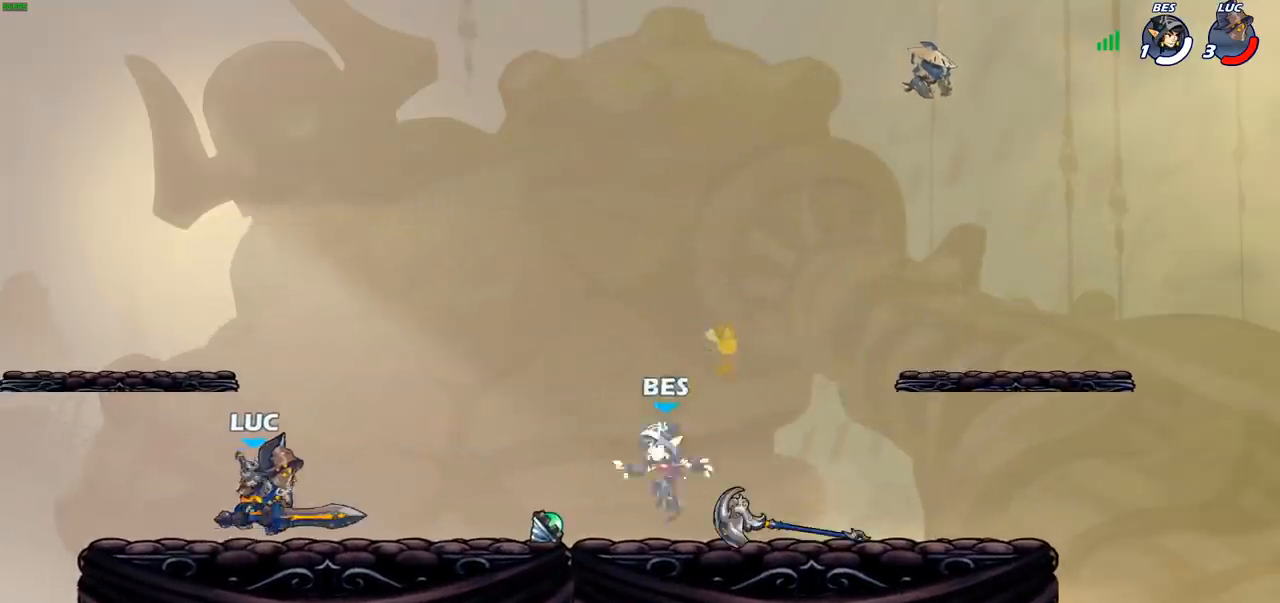
{"buttons": [], "left_stick": "center", "right_stick": "center"}
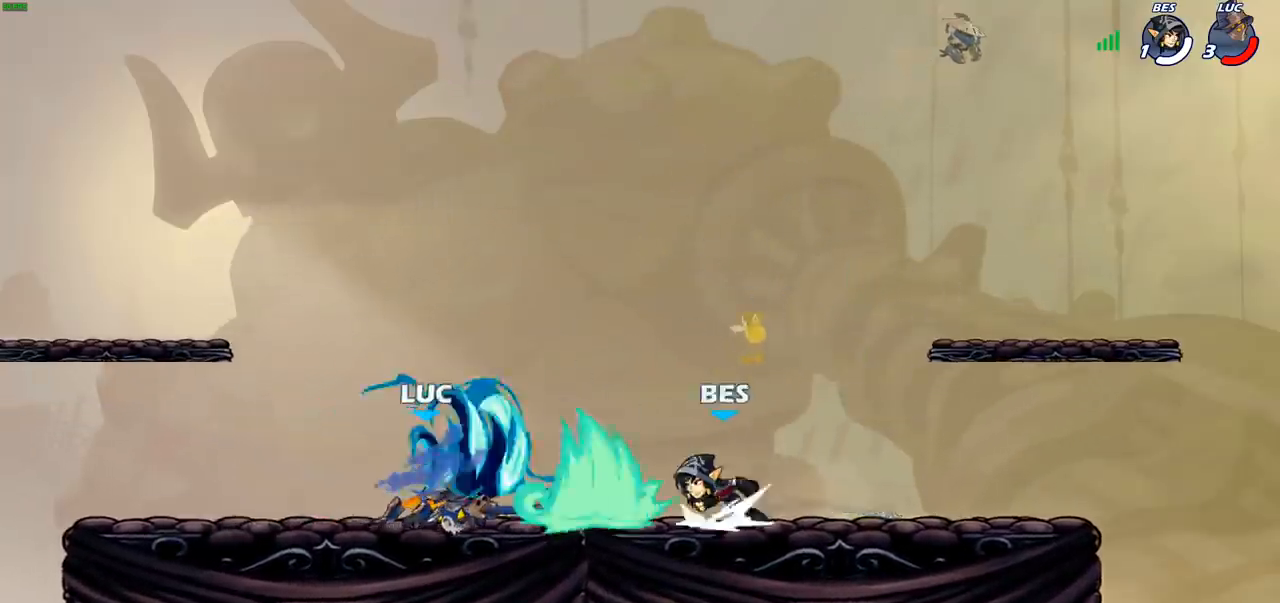
{"buttons": ["R2"], "left_stick": "up", "right_stick": "center", "events": [[317, "left_stick", "up-left"], [367, "CROSS", "down"], [367, "R2", "down"], [467, "left_stick", "up"], [500, "CROSS", "up"]]}
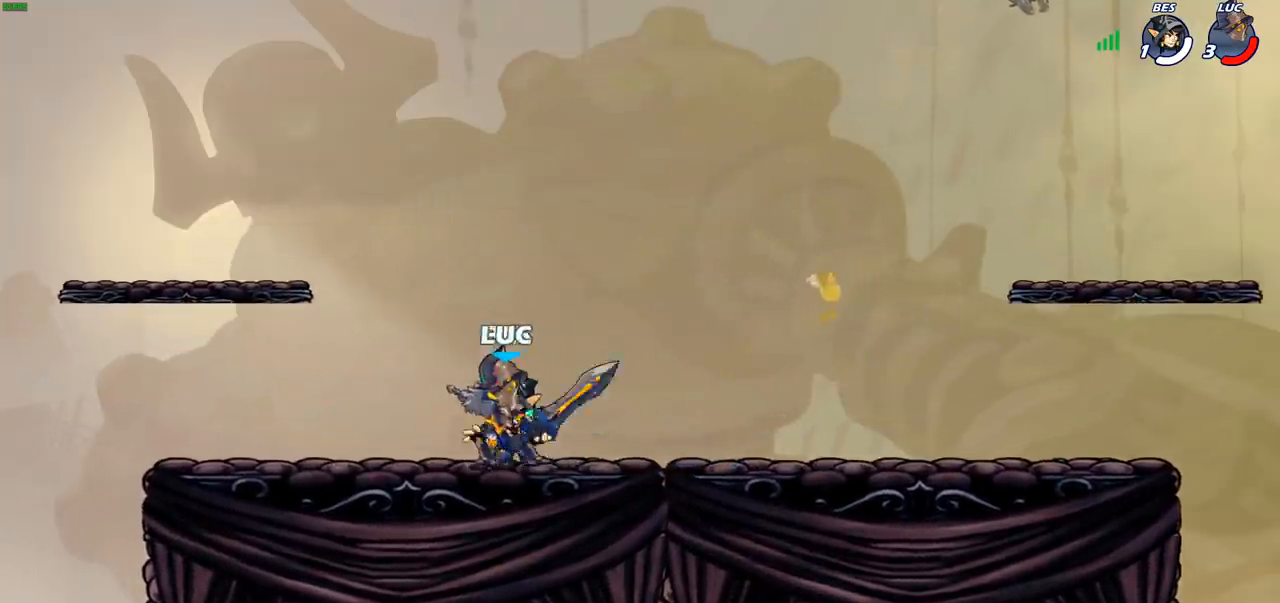
{"buttons": [], "left_stick": "left", "right_stick": "center", "events": [[17, "R2", "up"], [83, "CROSS", "down"], [83, "R1", "down"], [83, "R2", "down"], [217, "CROSS", "up"], [233, "R1", "up"], [250, "R2", "up"], [367, "left_stick", "left"]]}
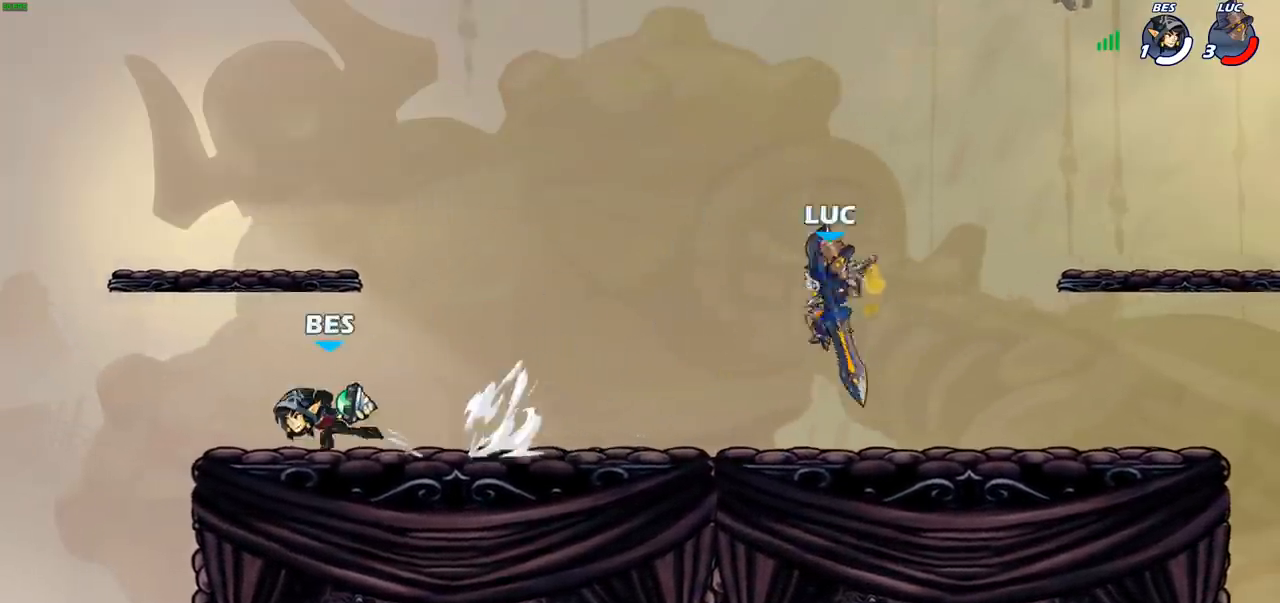
{"buttons": [], "left_stick": "up-left", "right_stick": "center", "events": [[67, "left_stick", "right"], [433, "left_stick", "up-left"]]}
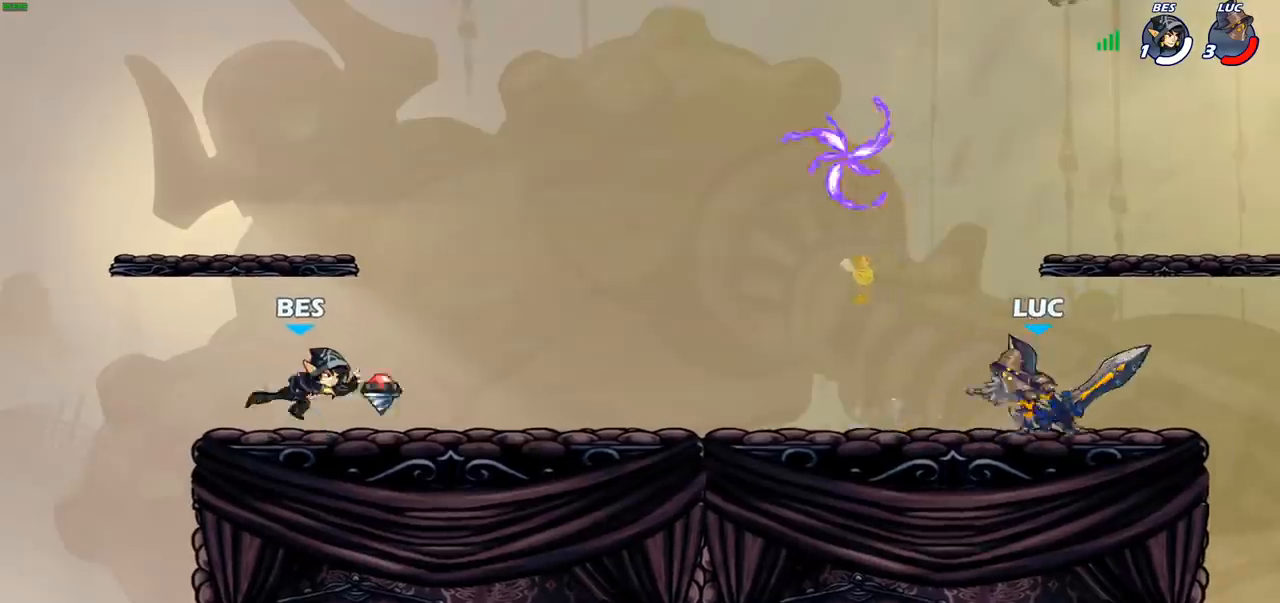
{"buttons": [], "left_stick": "up-right", "right_stick": "center", "events": [[67, "left_stick", "right"], [167, "left_stick", "left"], [267, "left_stick", "right"], [367, "left_stick", "up-left"], [417, "left_stick", "up-right"]]}
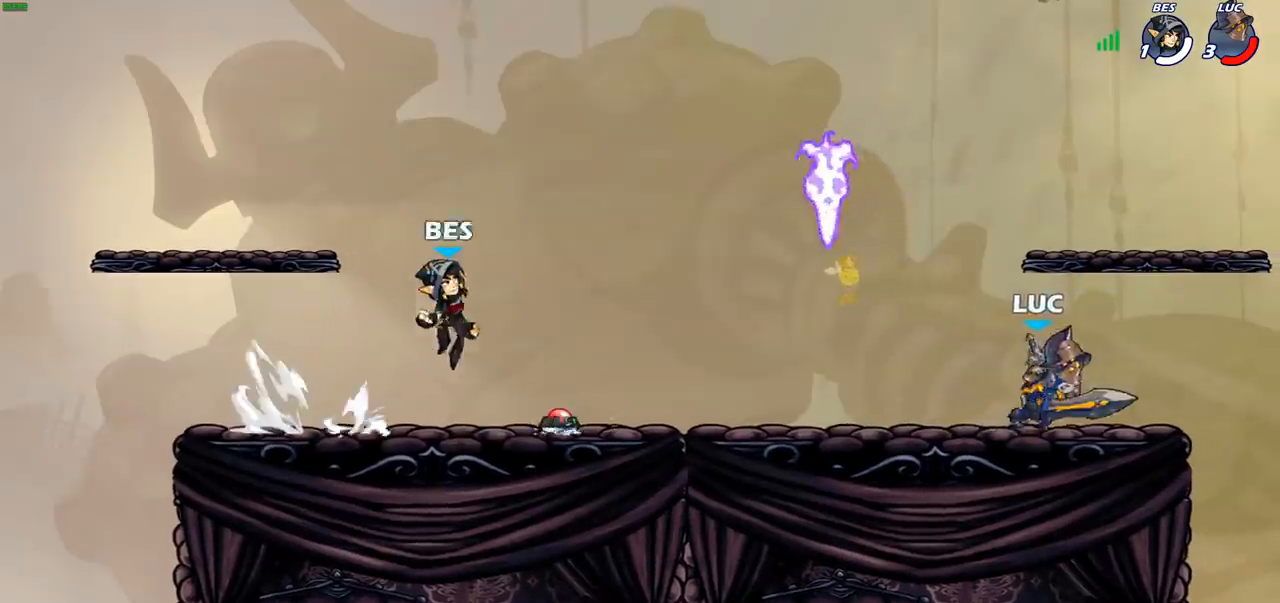
{"buttons": ["CIRCLE"], "left_stick": "center", "right_stick": "center", "events": [[17, "left_stick", "left"], [217, "CIRCLE", "down"], [217, "left_stick", "center"]]}
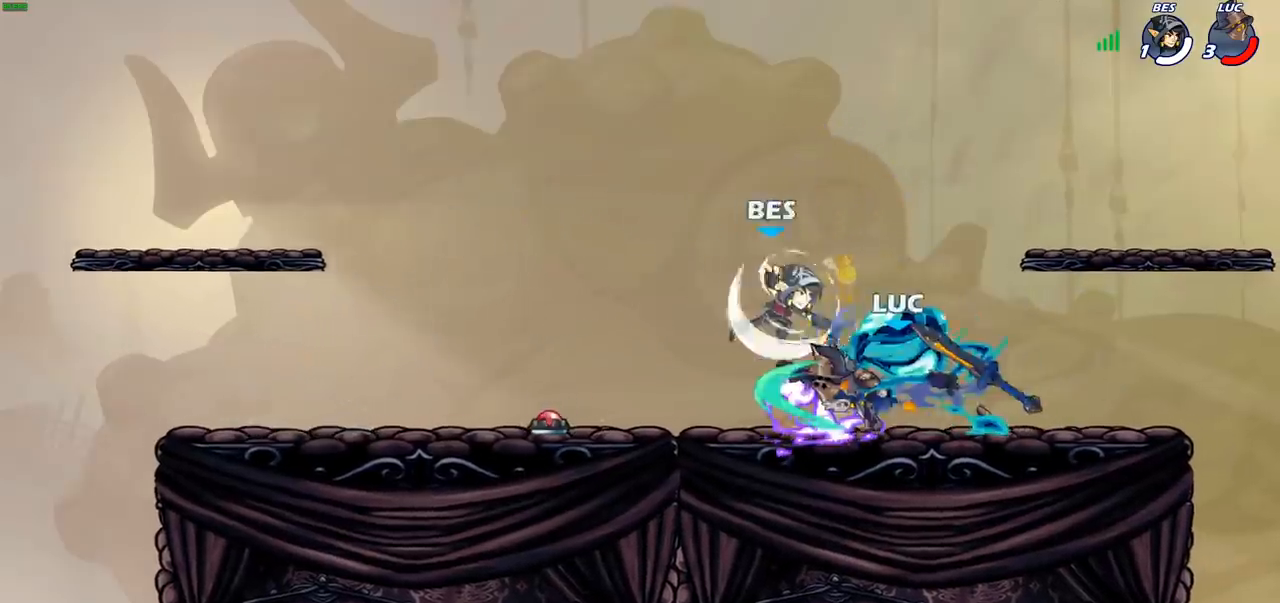
{"buttons": [], "left_stick": "center", "right_stick": "center", "events": [[383, "CIRCLE", "up"]]}